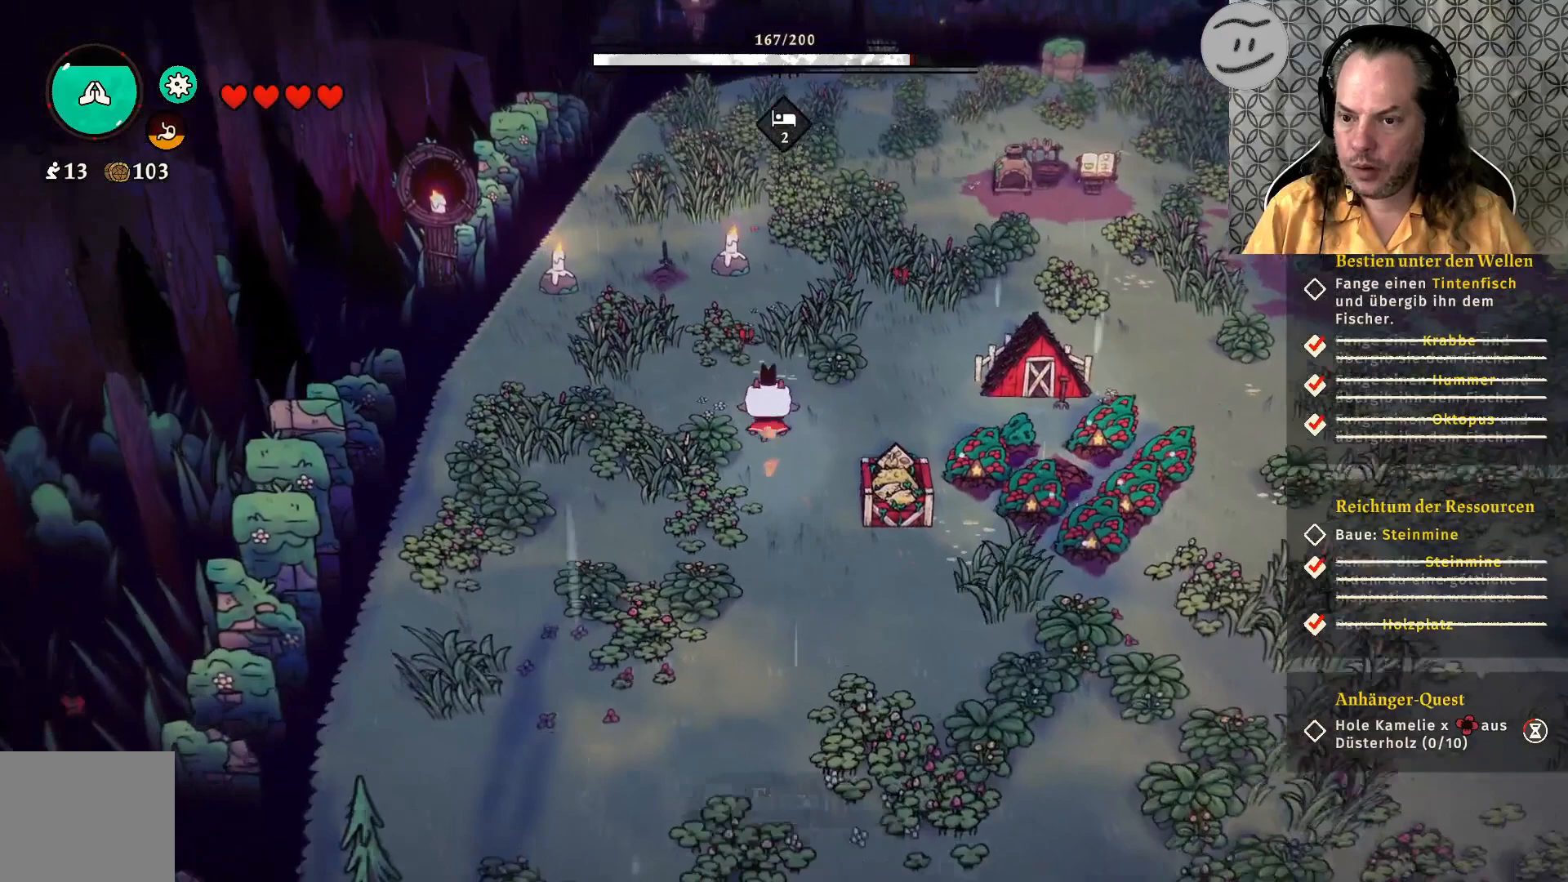
Gameplay with a controller (PlayStation layout); each line is a JSON object with the inputs held at the frame after it. "events" lists button and stick changes between this image and that frame as [ms after this image, input, new state], when the widget could be followed in between.
{"buttons": [], "left_stick": "up", "right_stick": "center", "events": []}
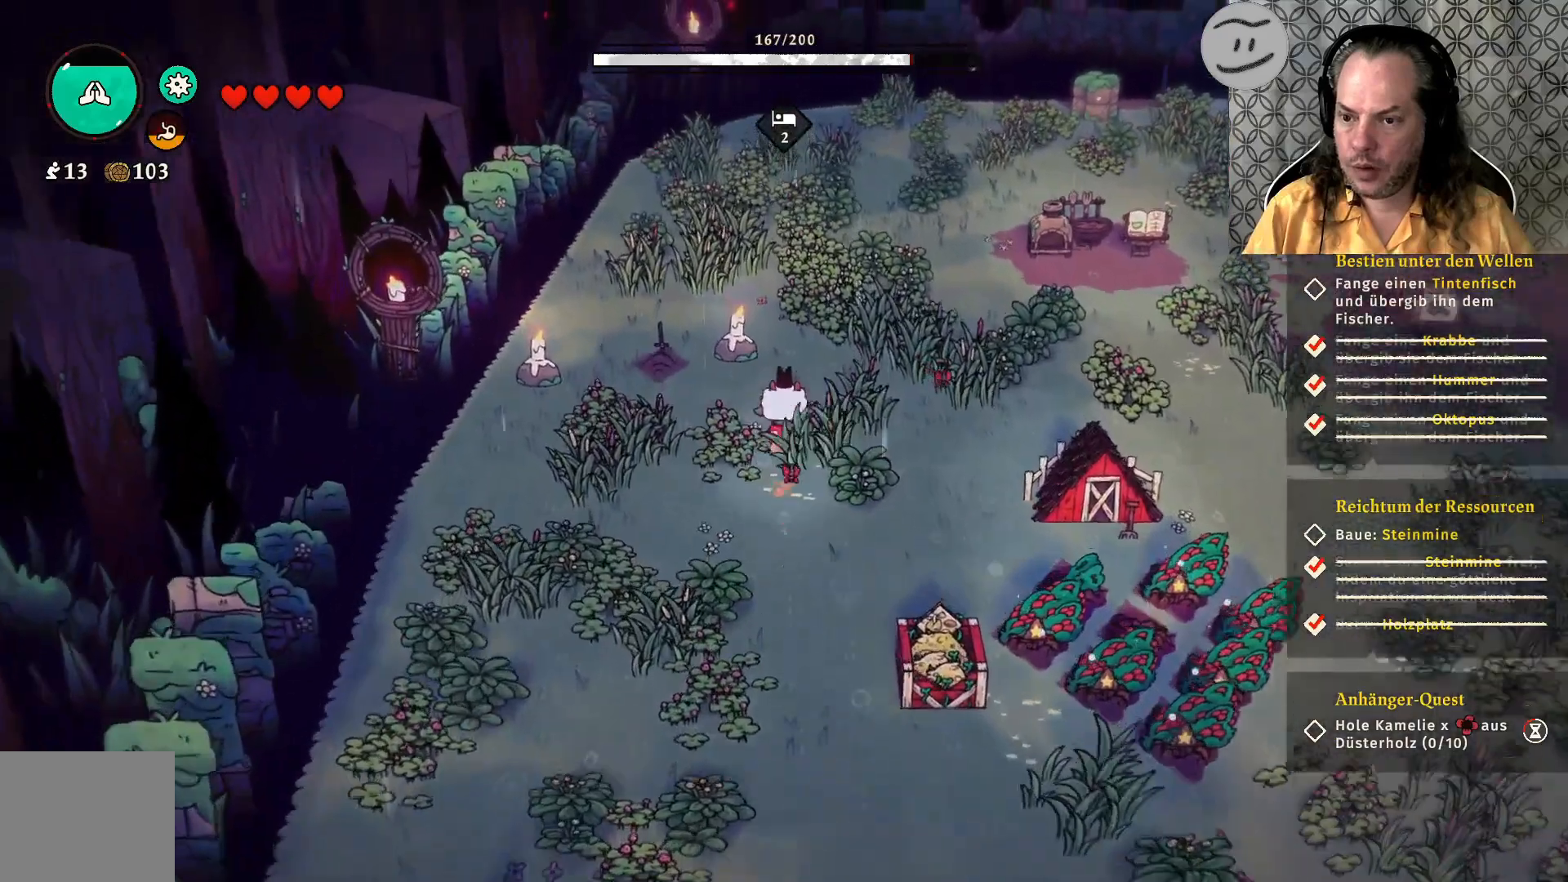
{"buttons": [], "left_stick": "down", "right_stick": "center", "events": [[67, "left_stick", "center"], [133, "left_stick", "down"]]}
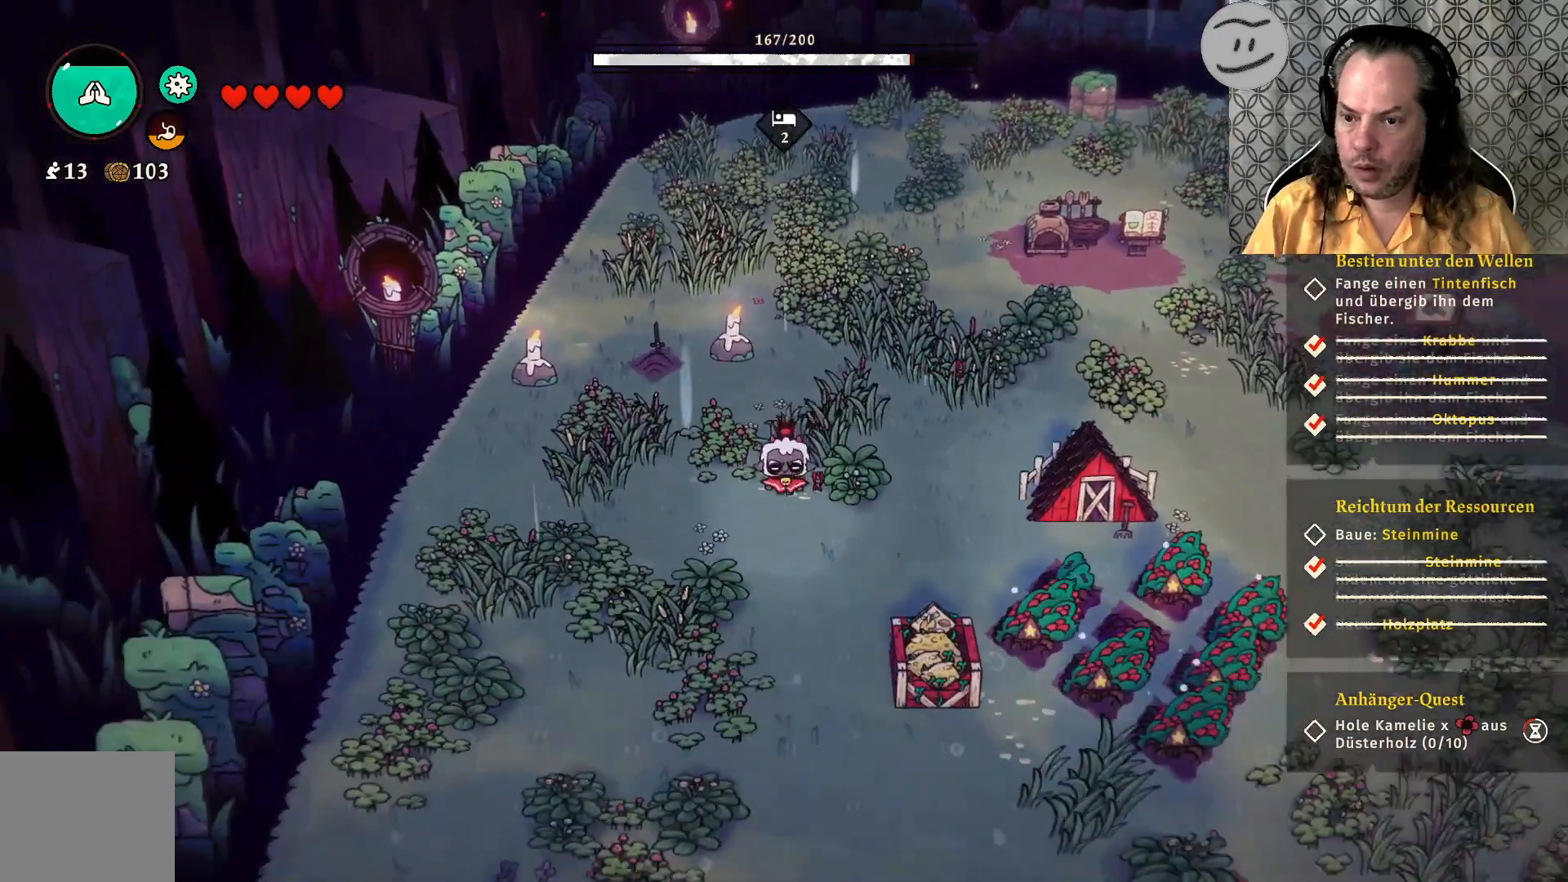
{"buttons": [], "left_stick": "down-right", "right_stick": "center", "events": [[433, "left_stick", "down-right"]]}
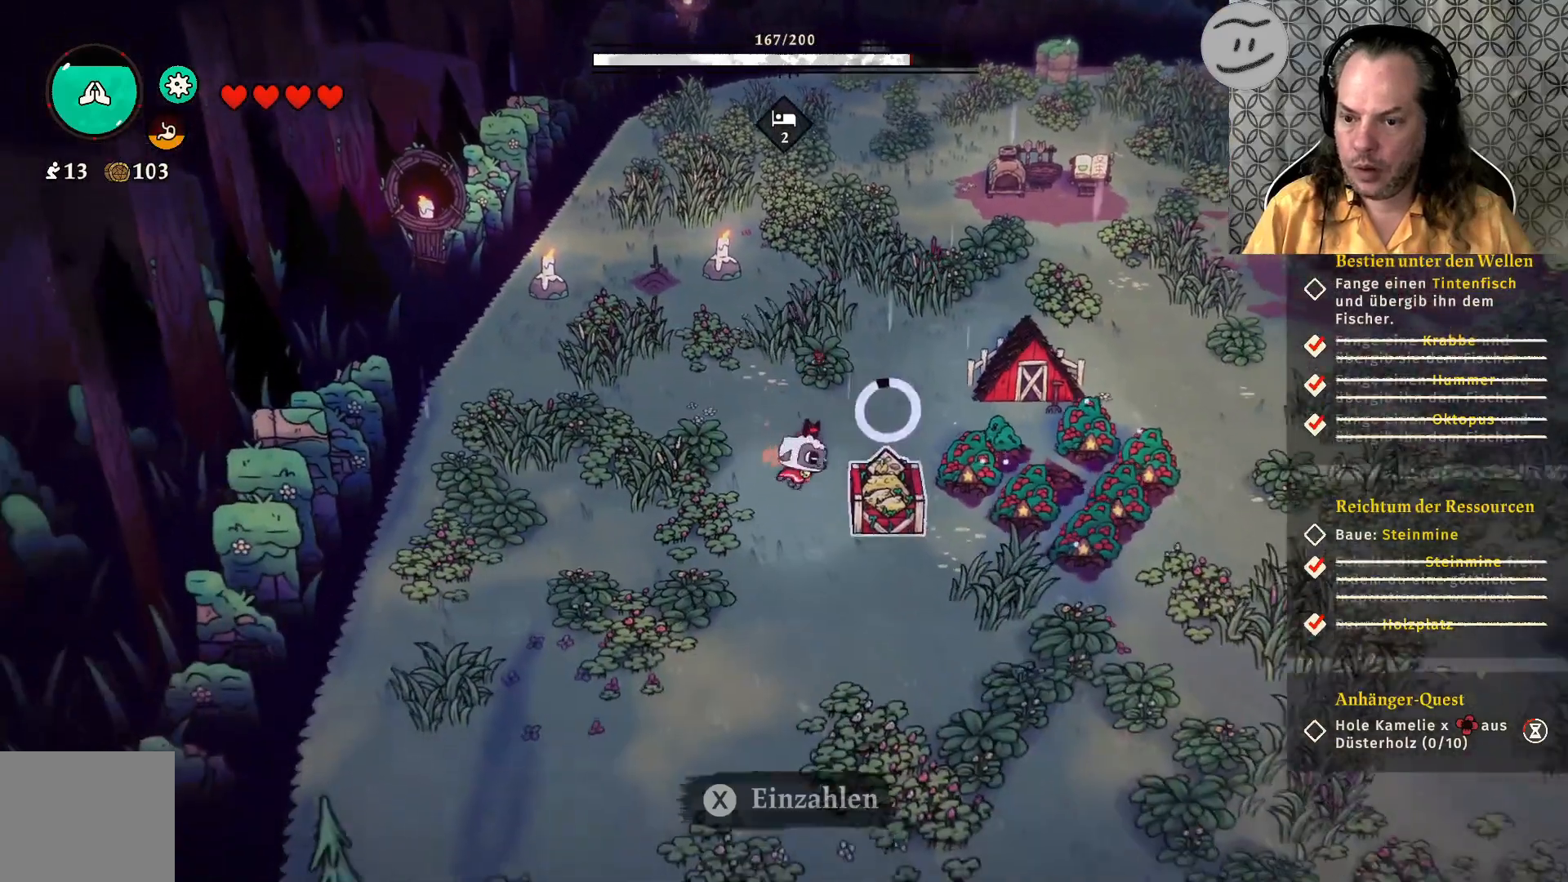
{"buttons": ["SQUARE"], "left_stick": "center", "right_stick": "center", "events": [[100, "left_stick", "center"], [367, "SQUARE", "down"]]}
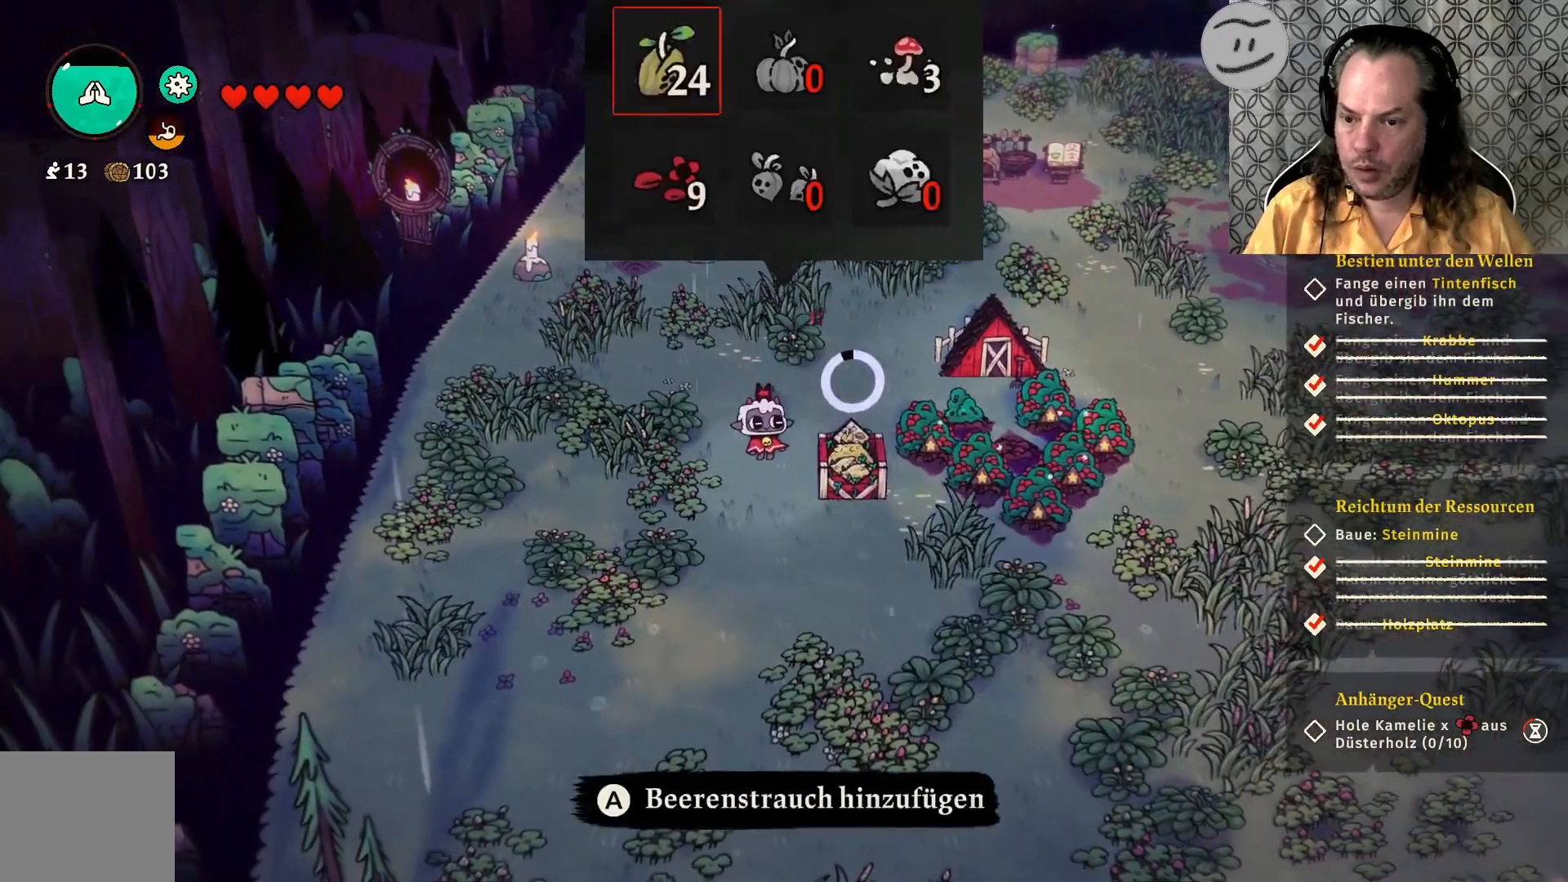
{"buttons": ["SQUARE"], "left_stick": "center", "right_stick": "center", "events": []}
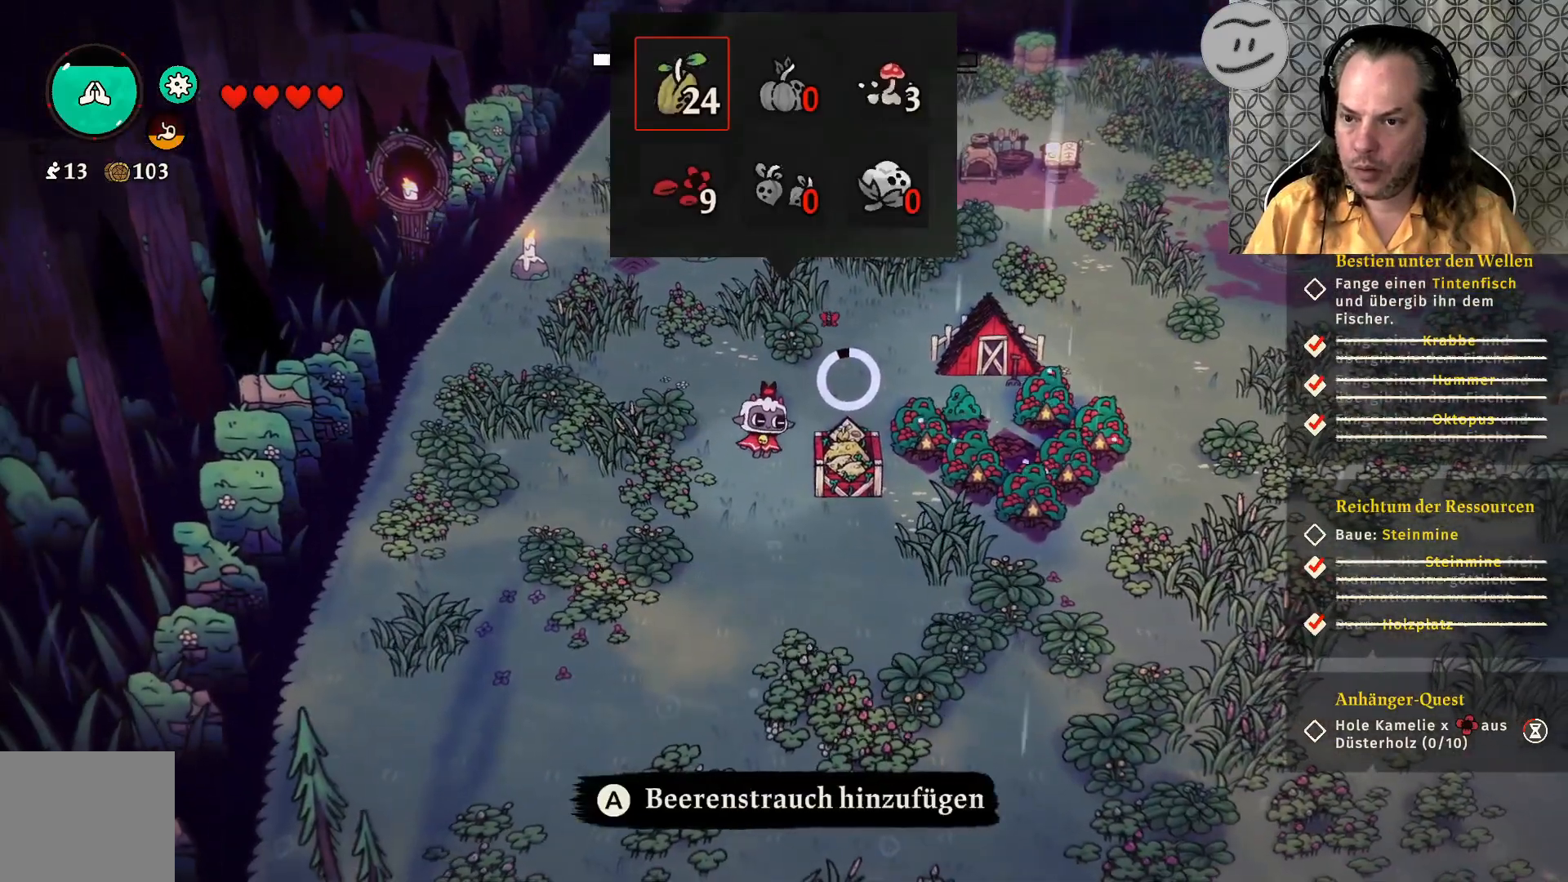
{"buttons": [], "left_stick": "center", "right_stick": "center", "events": [[133, "SQUARE", "up"]]}
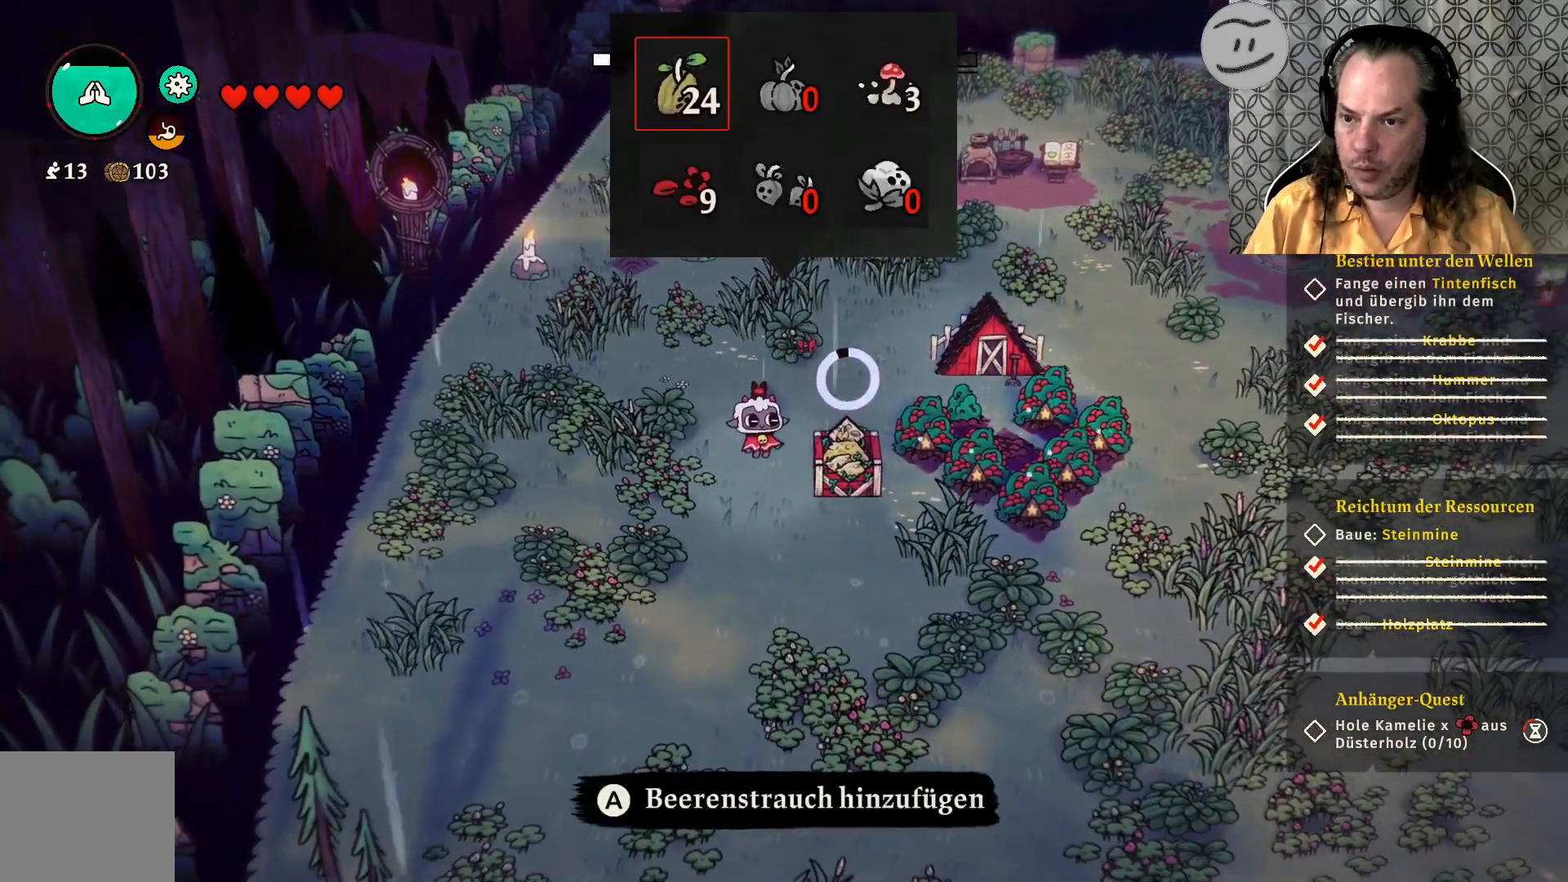
{"buttons": [], "left_stick": "center", "right_stick": "center", "events": [[300, "CROSS", "down"], [367, "CROSS", "up"]]}
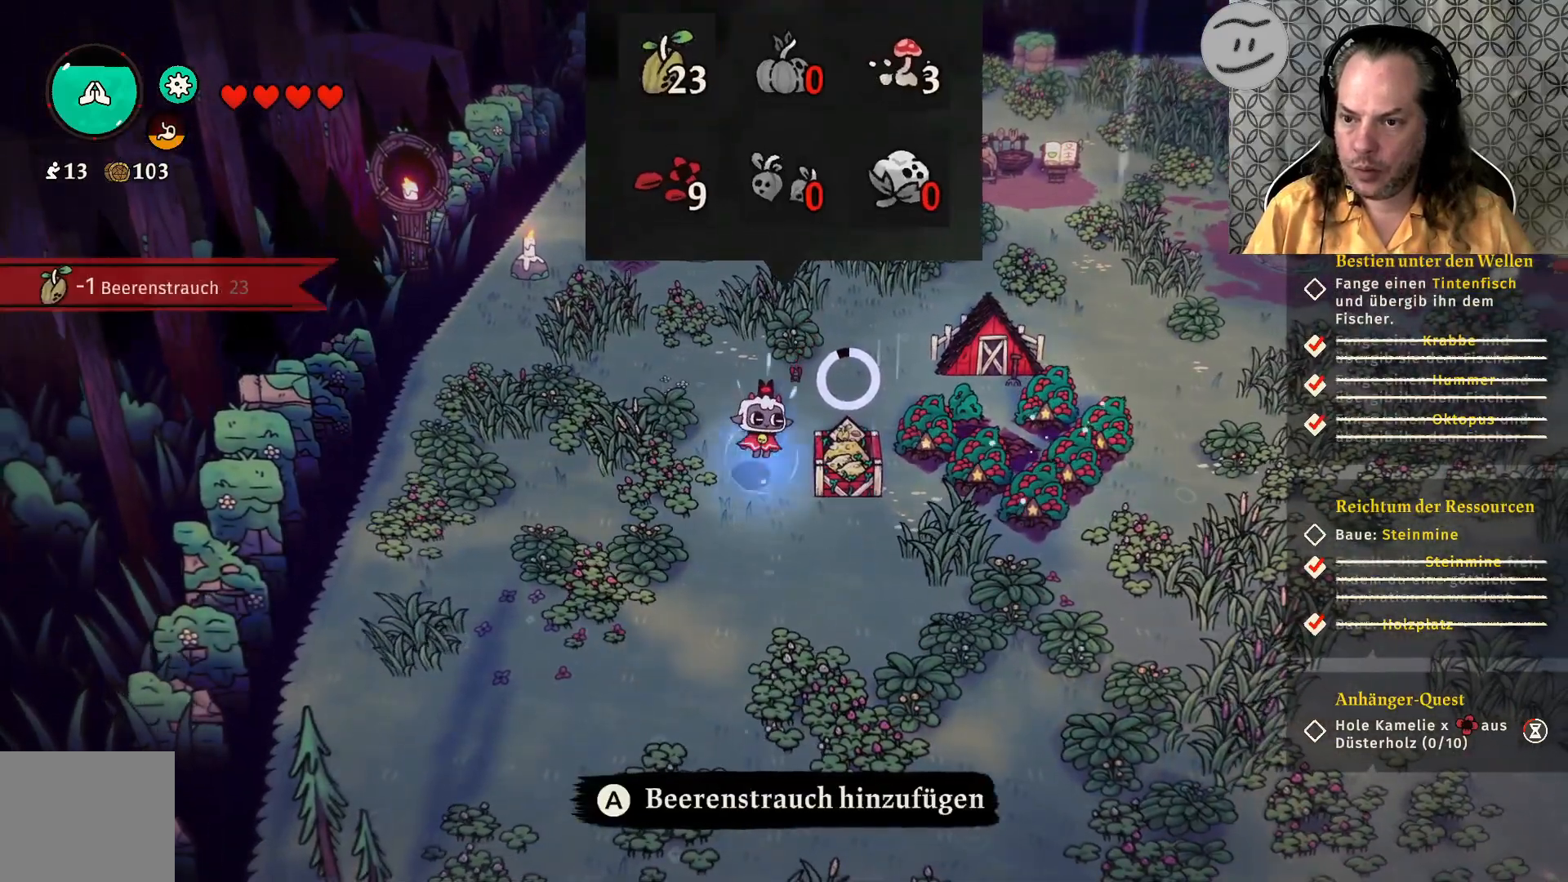
{"buttons": [], "left_stick": "center", "right_stick": "center", "events": []}
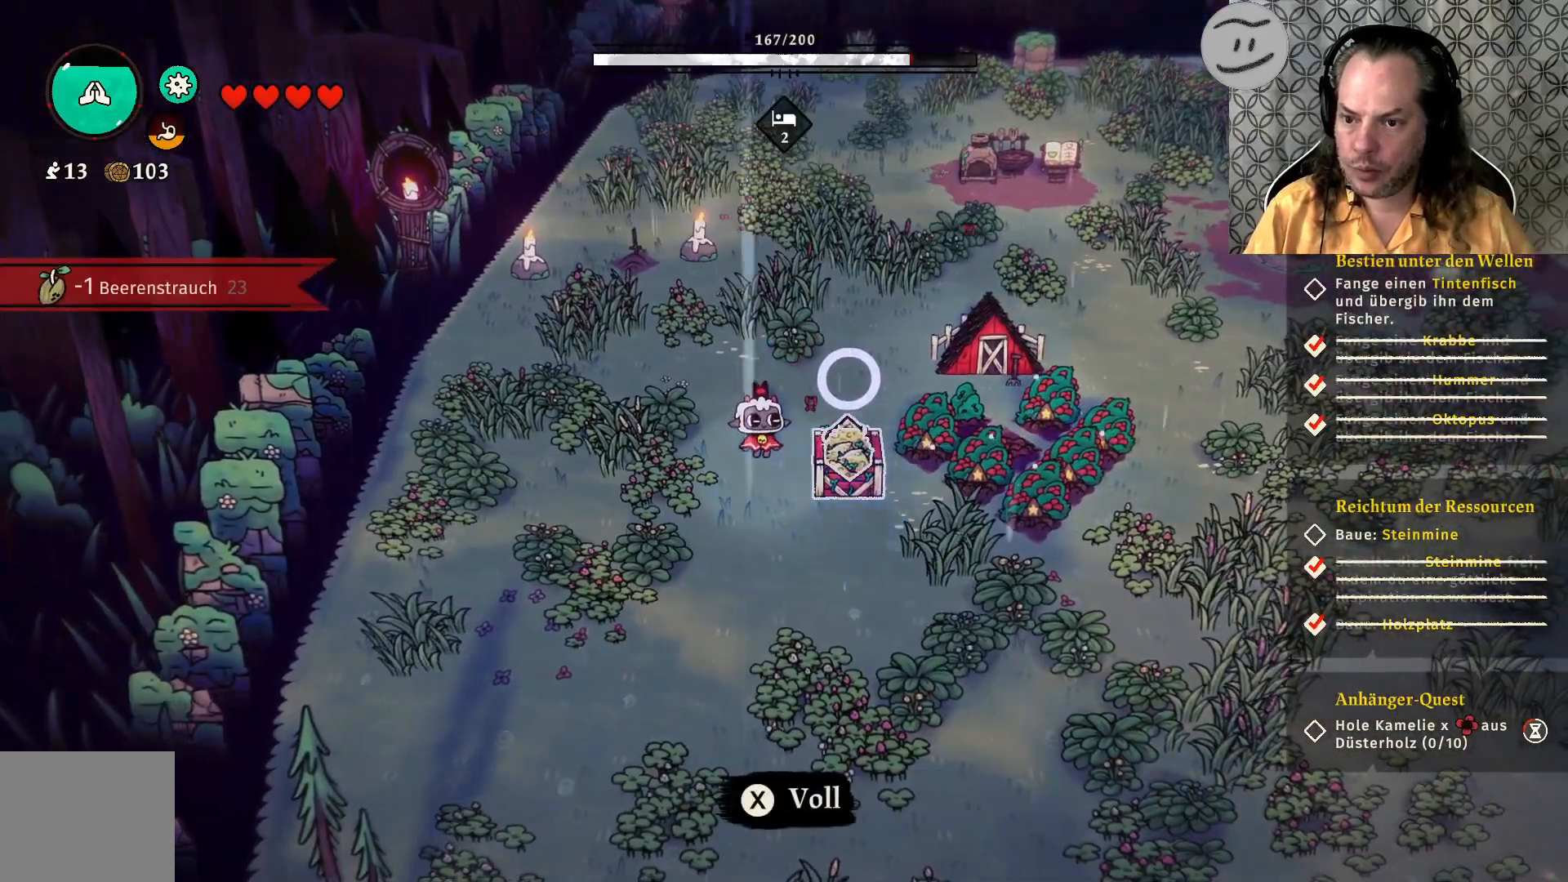
{"buttons": [], "left_stick": "center", "right_stick": "center", "events": []}
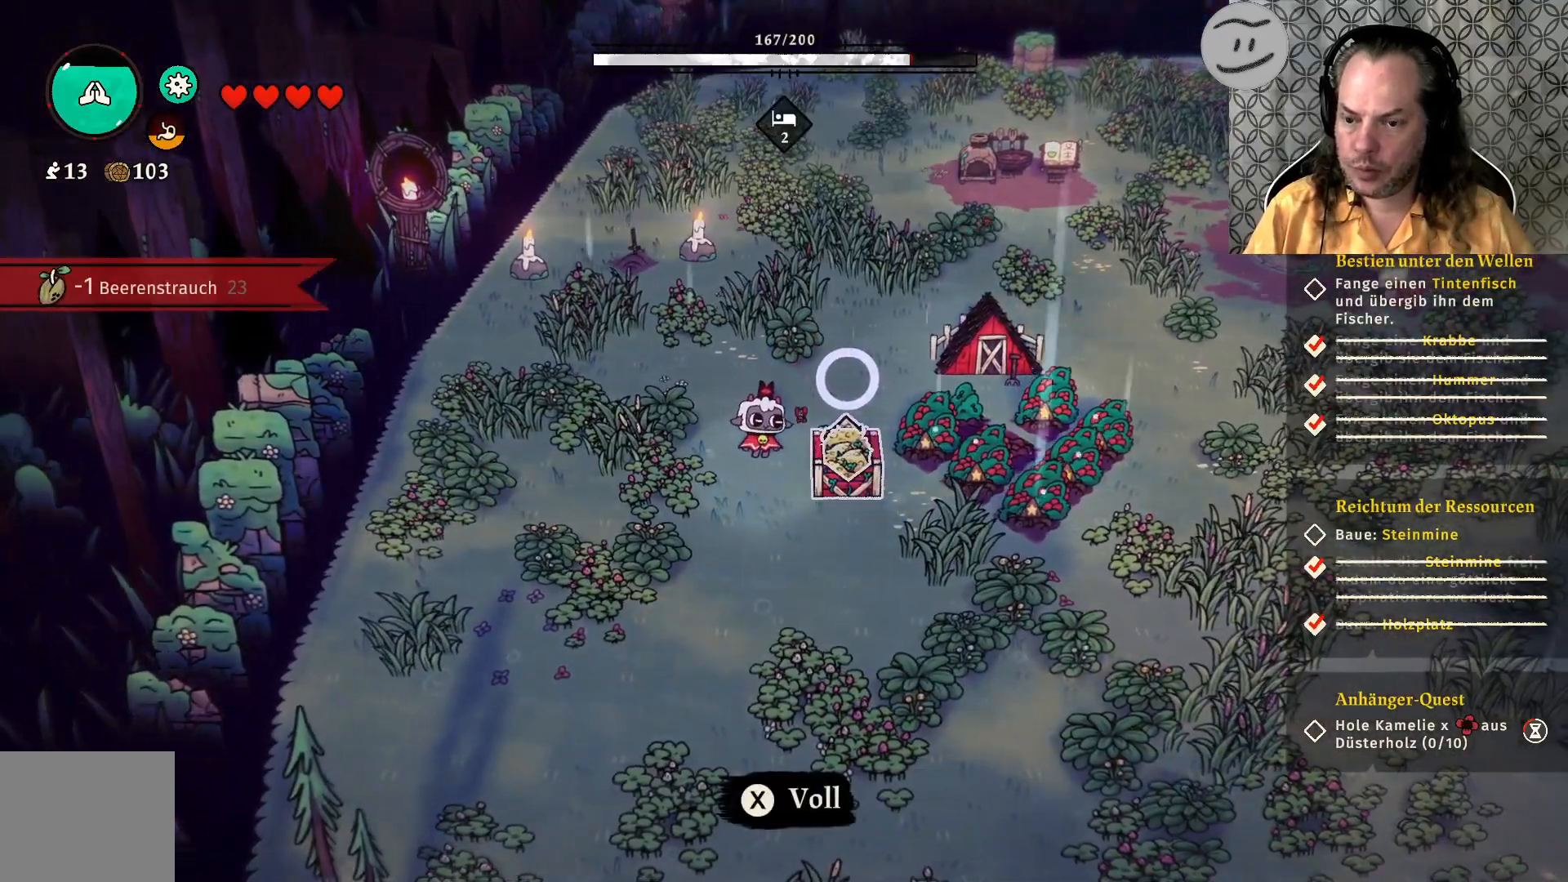
{"buttons": [], "left_stick": "up-right", "right_stick": "center", "events": [[33, "left_stick", "up-right"]]}
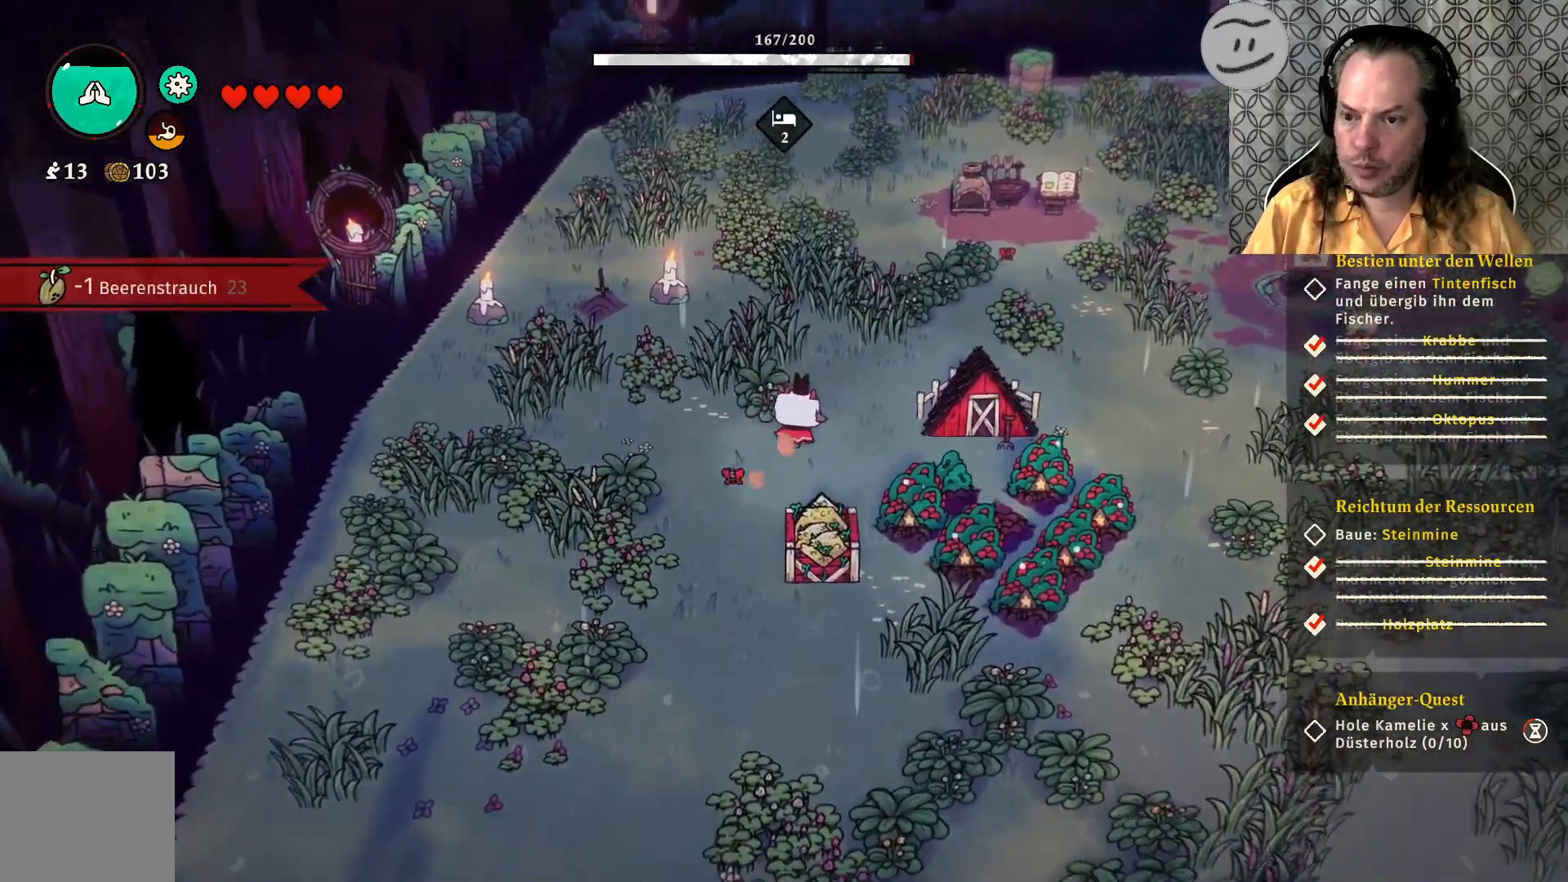
{"buttons": [], "left_stick": "up-right", "right_stick": "center", "events": [[100, "CROSS", "down"], [267, "CROSS", "up"]]}
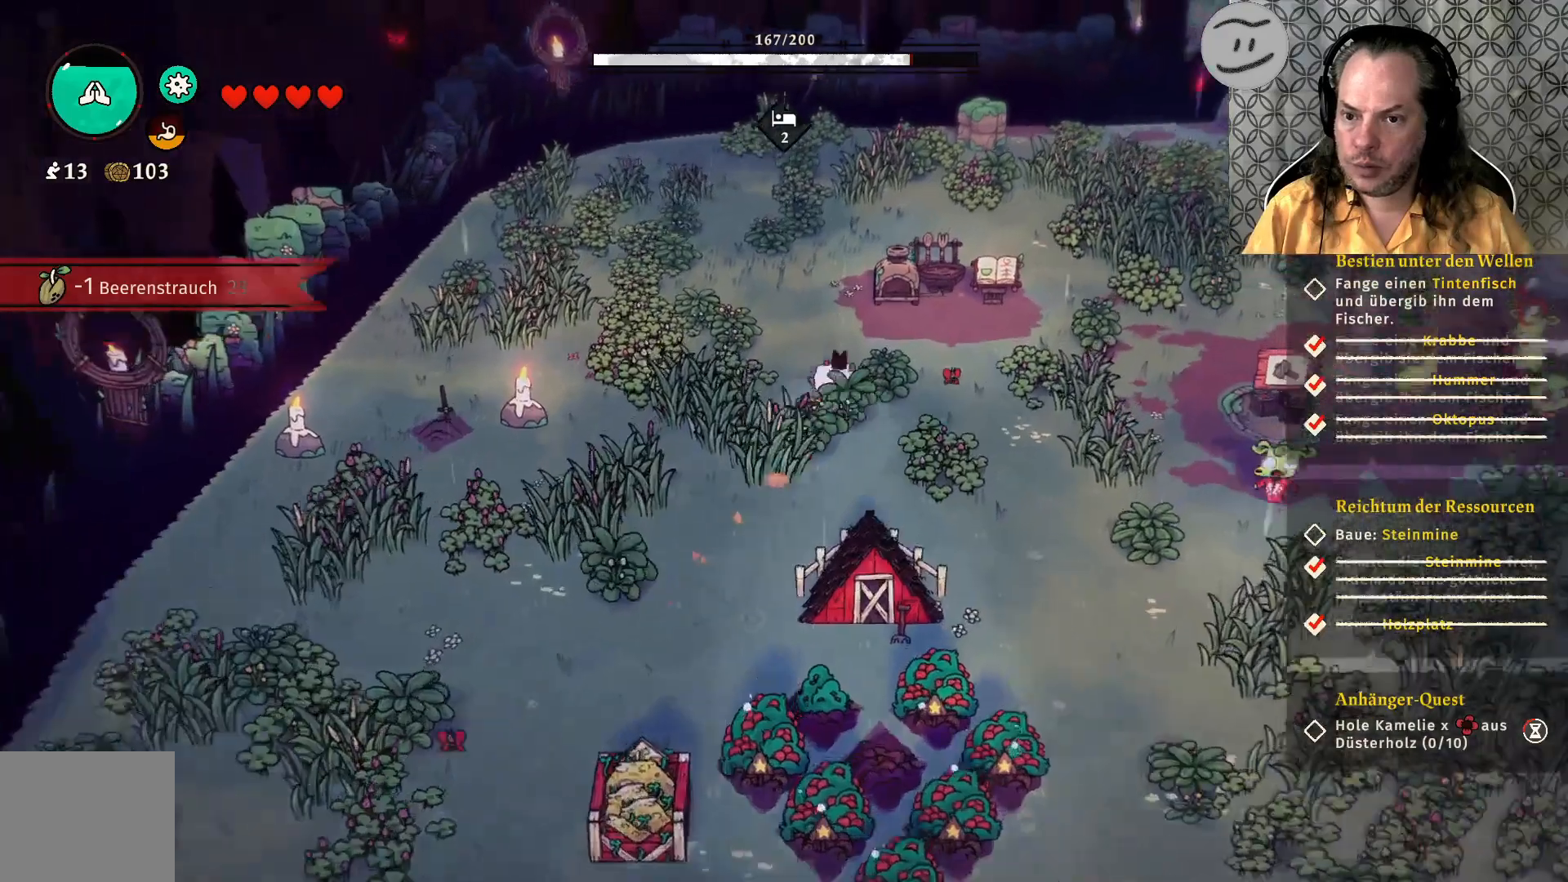
{"buttons": [], "left_stick": "center", "right_stick": "center", "events": [[467, "left_stick", "center"]]}
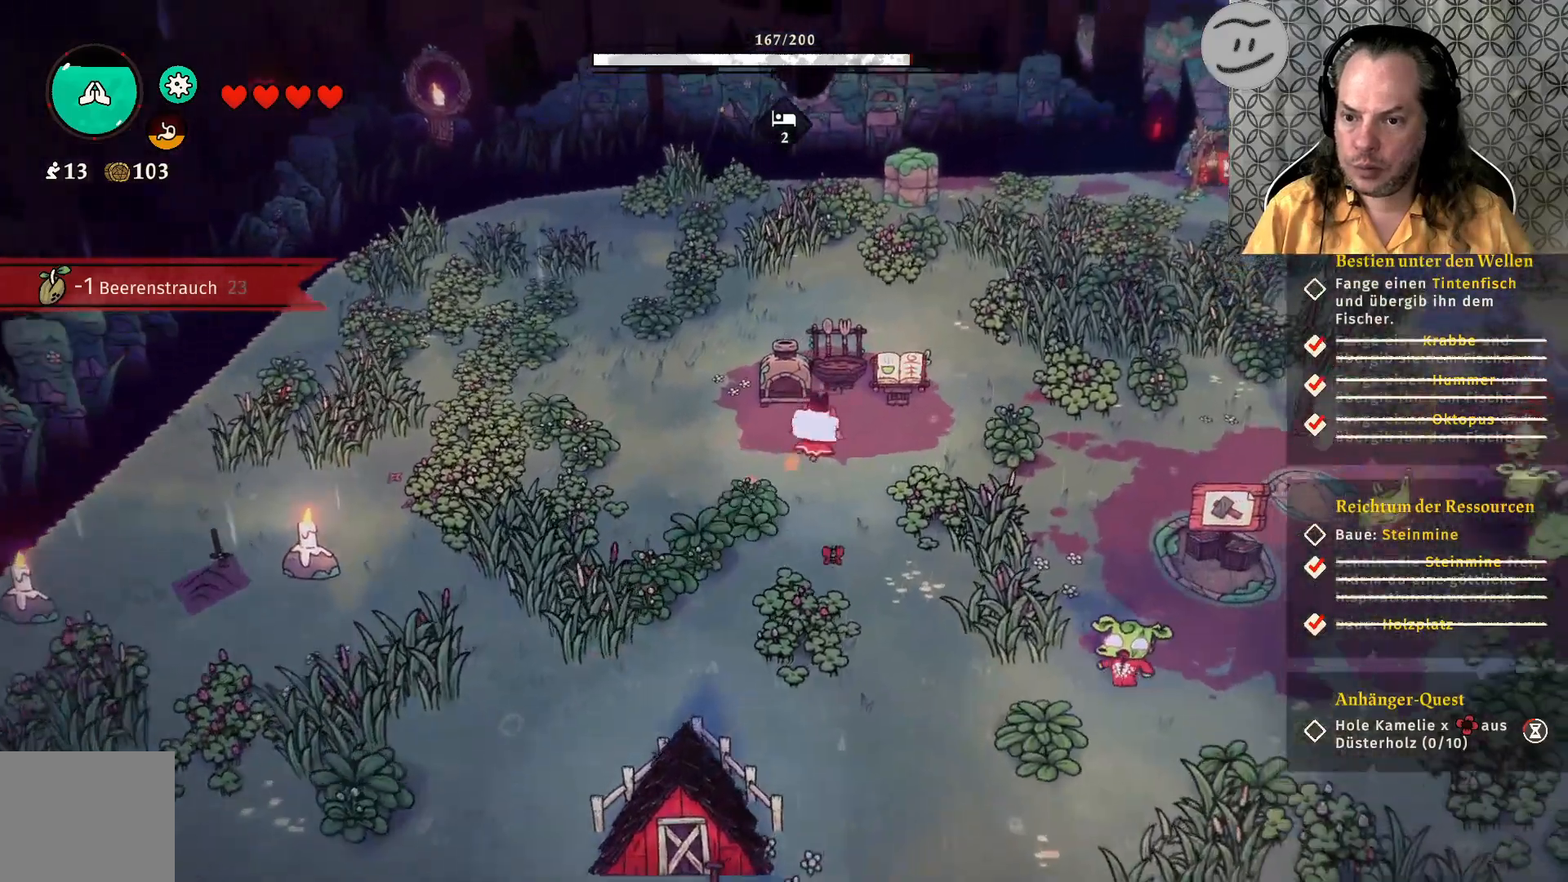
{"buttons": [], "left_stick": "center", "right_stick": "center", "events": [[33, "SQUARE", "down"], [500, "SQUARE", "up"]]}
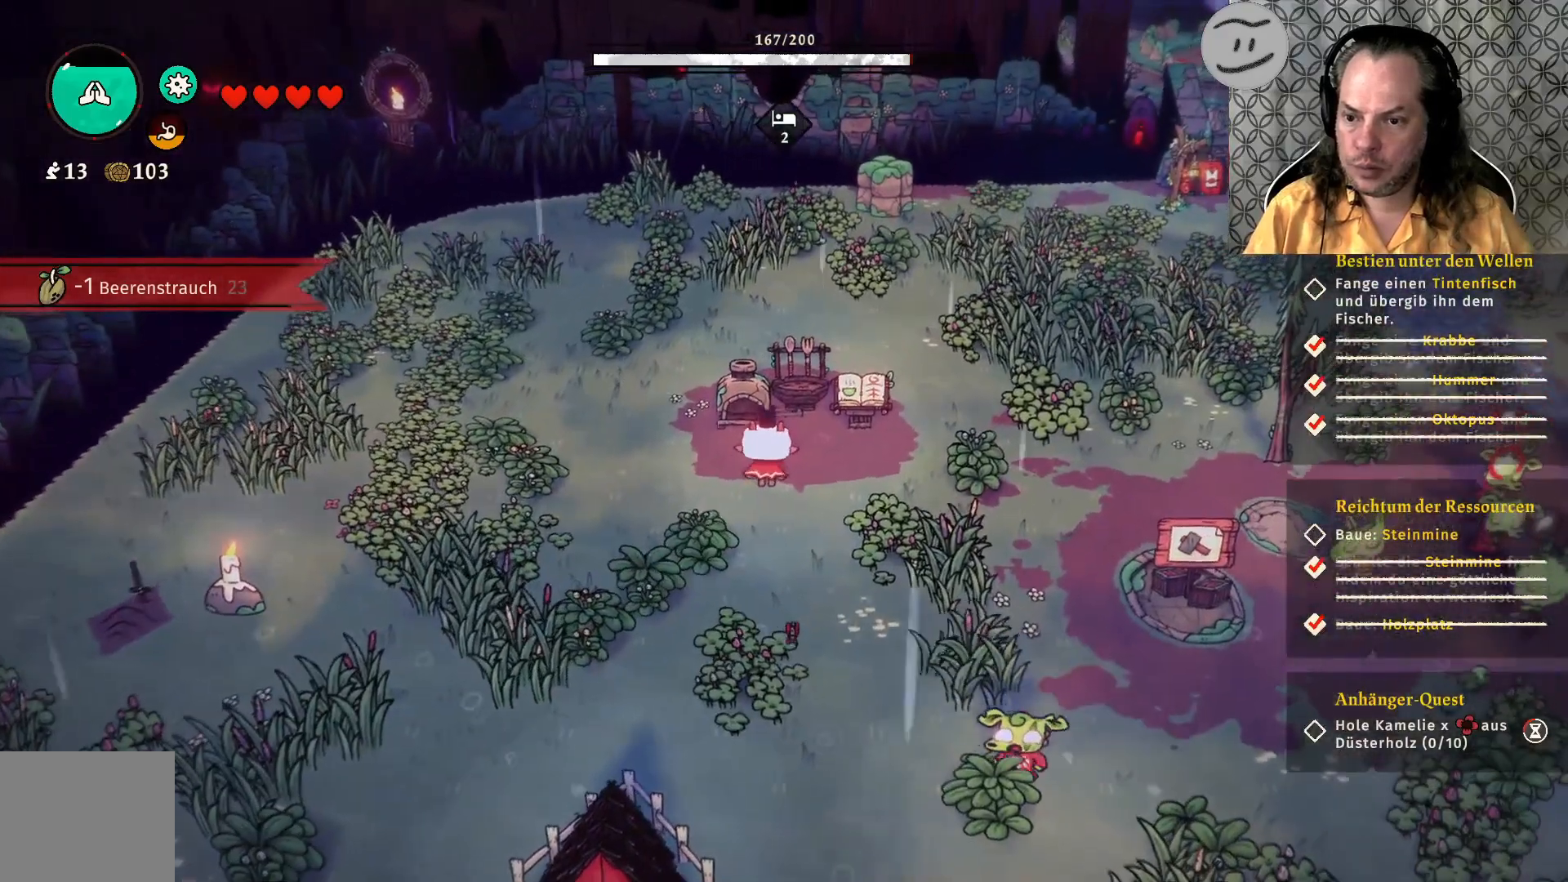
{"buttons": ["SQUARE"], "left_stick": "center", "right_stick": "center", "events": [[67, "left_stick", "up-right"], [333, "left_stick", "center"], [367, "SQUARE", "down"]]}
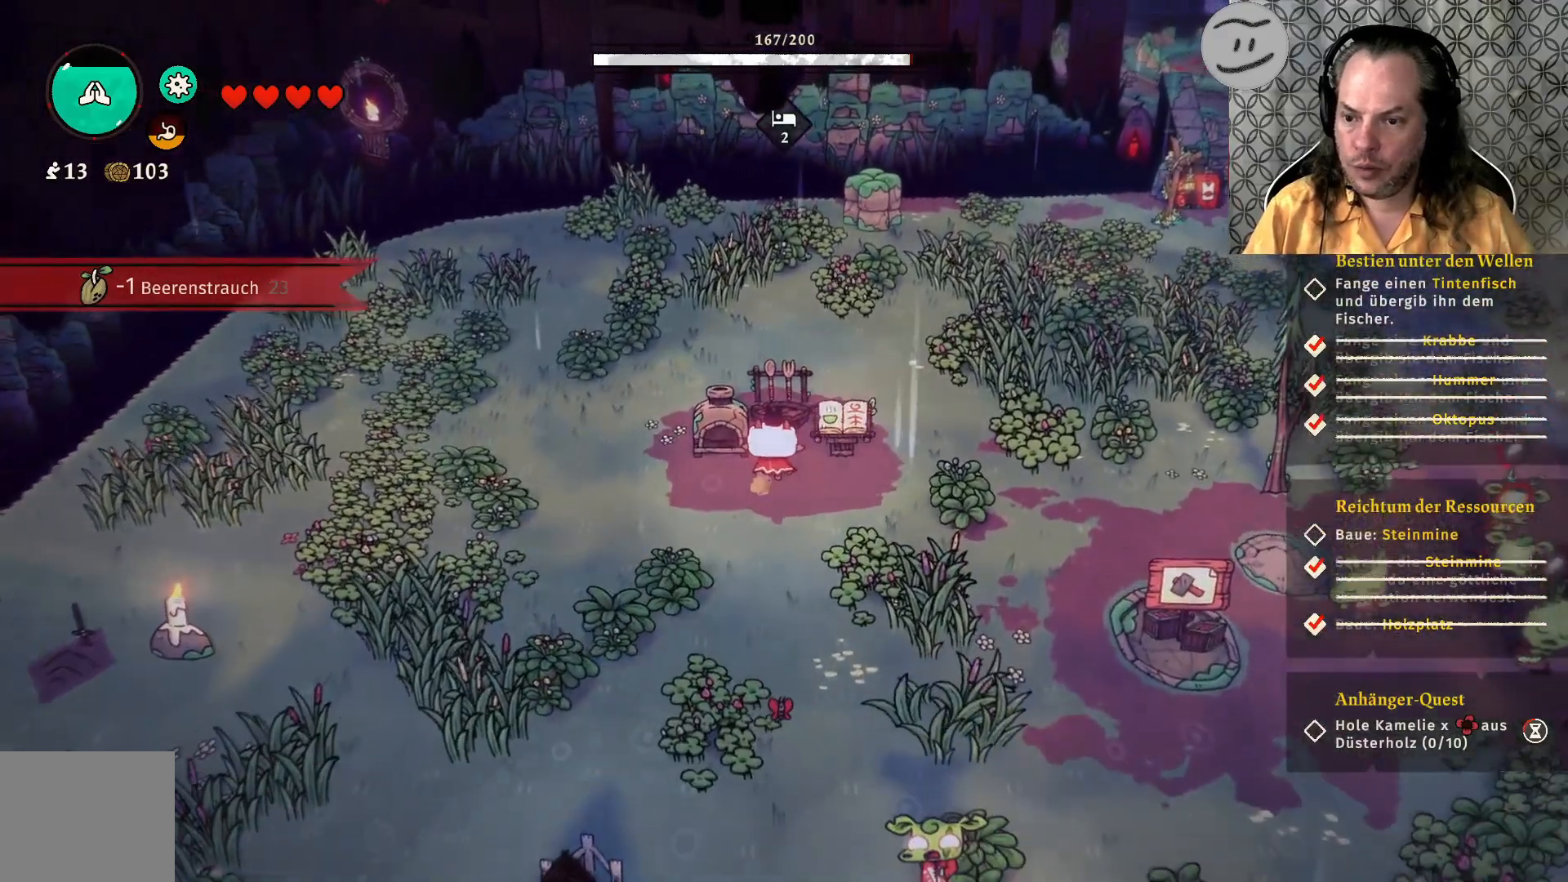
{"buttons": ["SQUARE"], "left_stick": "center", "right_stick": "center", "events": []}
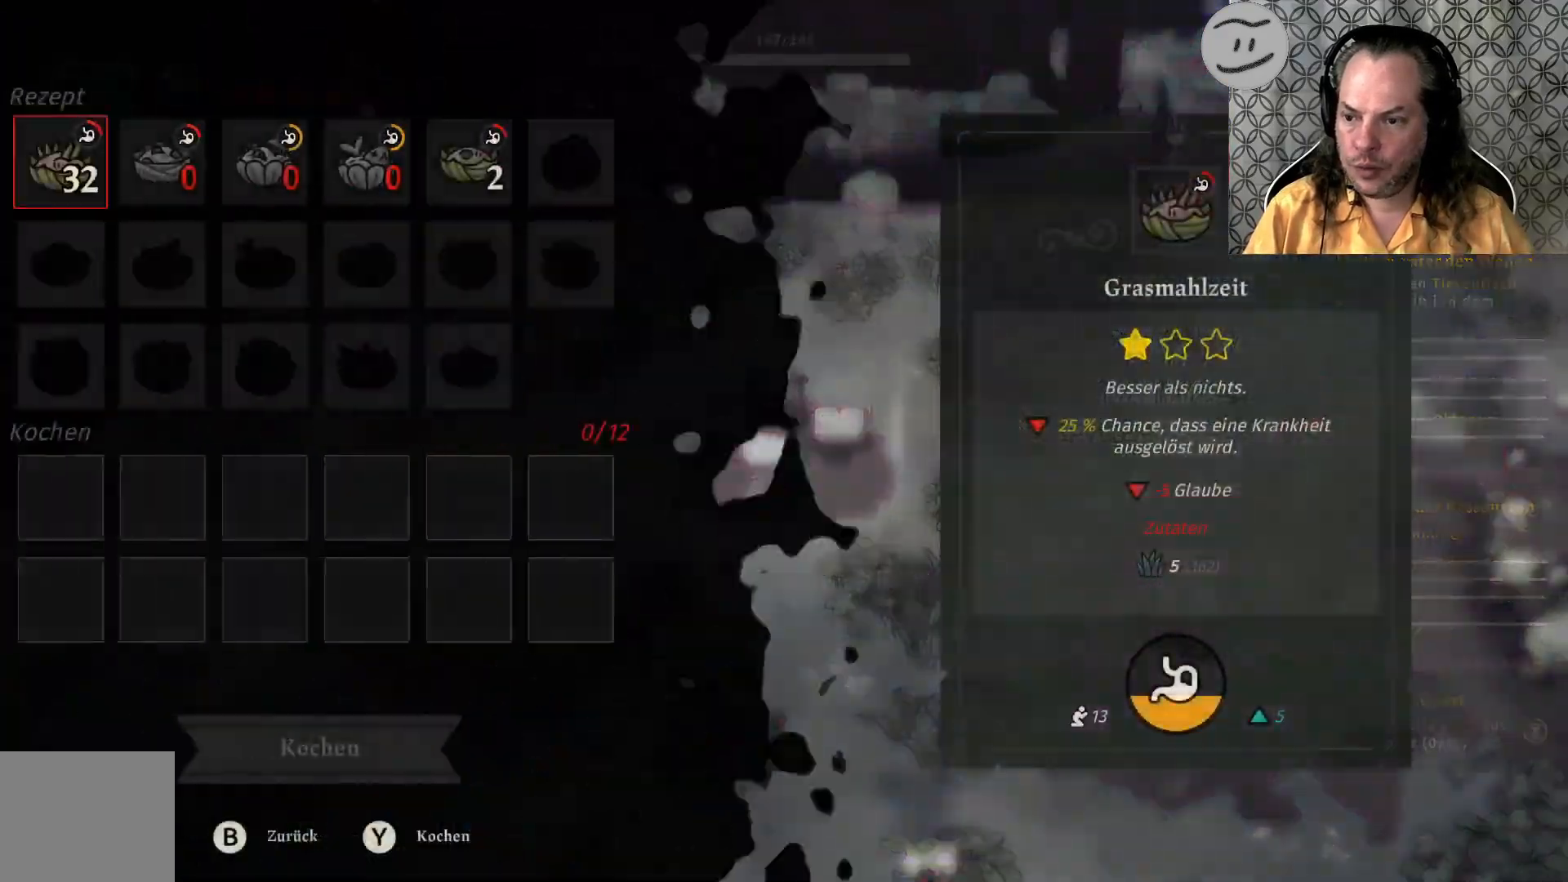
{"buttons": [], "left_stick": "center", "right_stick": "center", "events": [[433, "SQUARE", "up"]]}
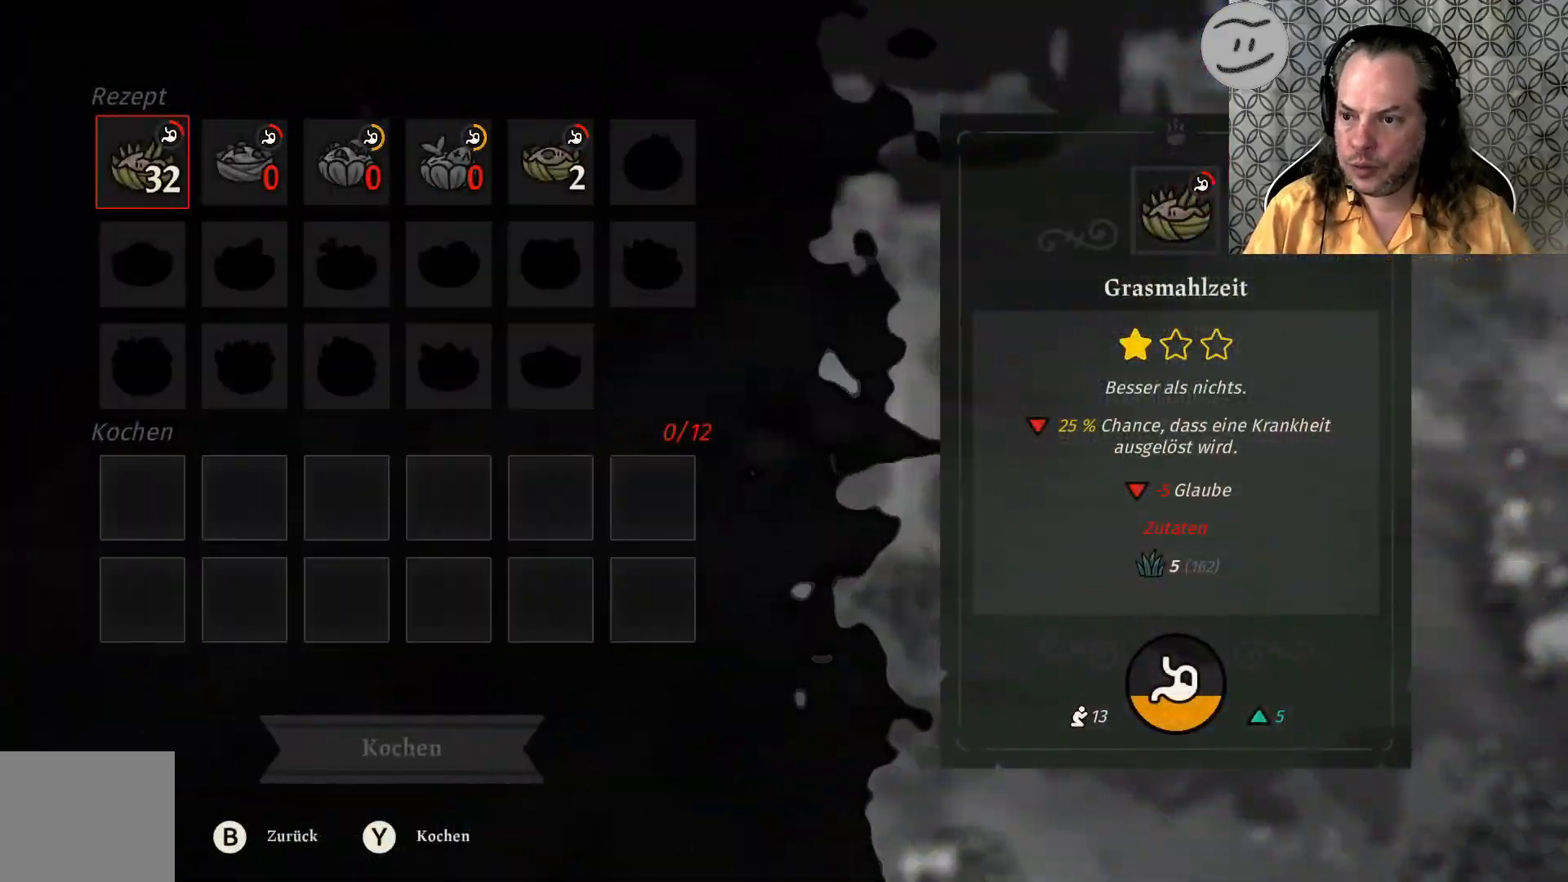
{"buttons": [], "left_stick": "center", "right_stick": "center", "events": [[300, "CIRCLE", "down"], [400, "CIRCLE", "up"]]}
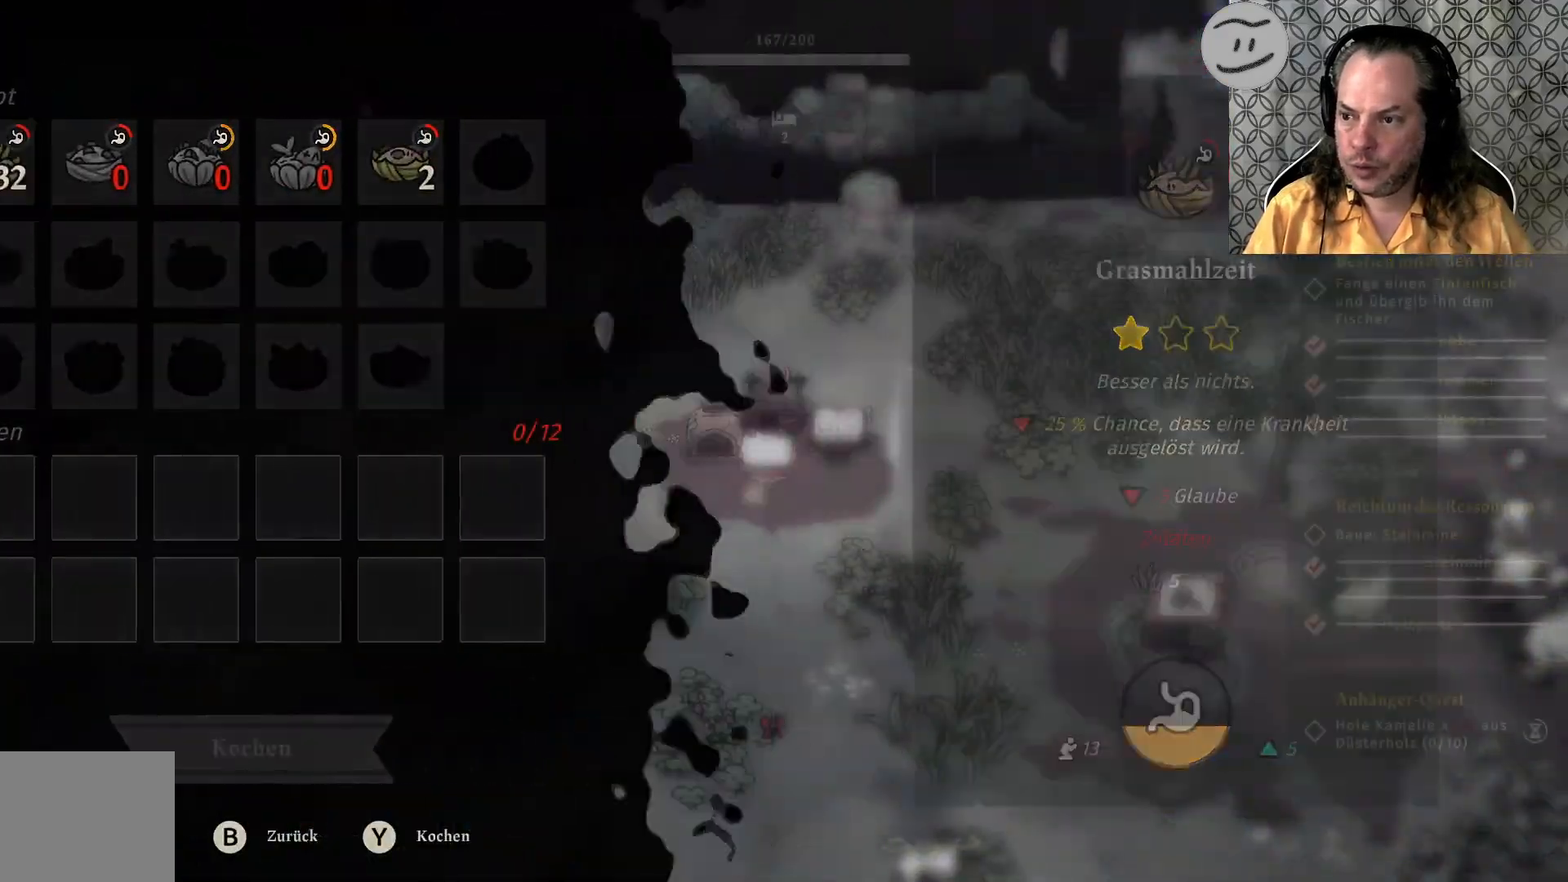
{"buttons": [], "left_stick": "right", "right_stick": "center", "events": [[200, "left_stick", "right"]]}
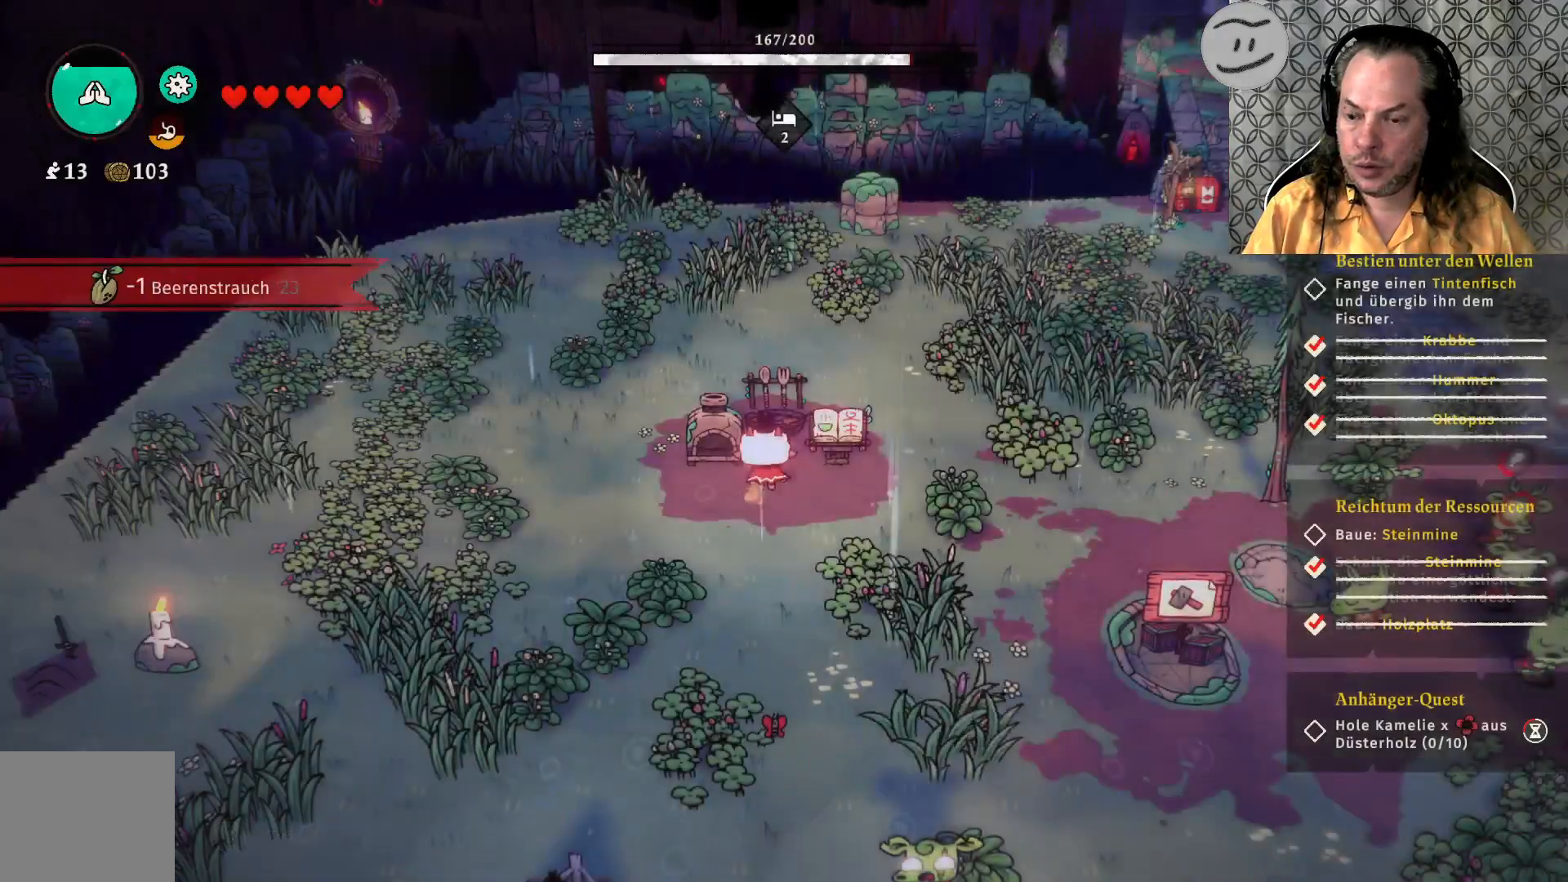
{"buttons": [], "left_stick": "right", "right_stick": "center", "events": []}
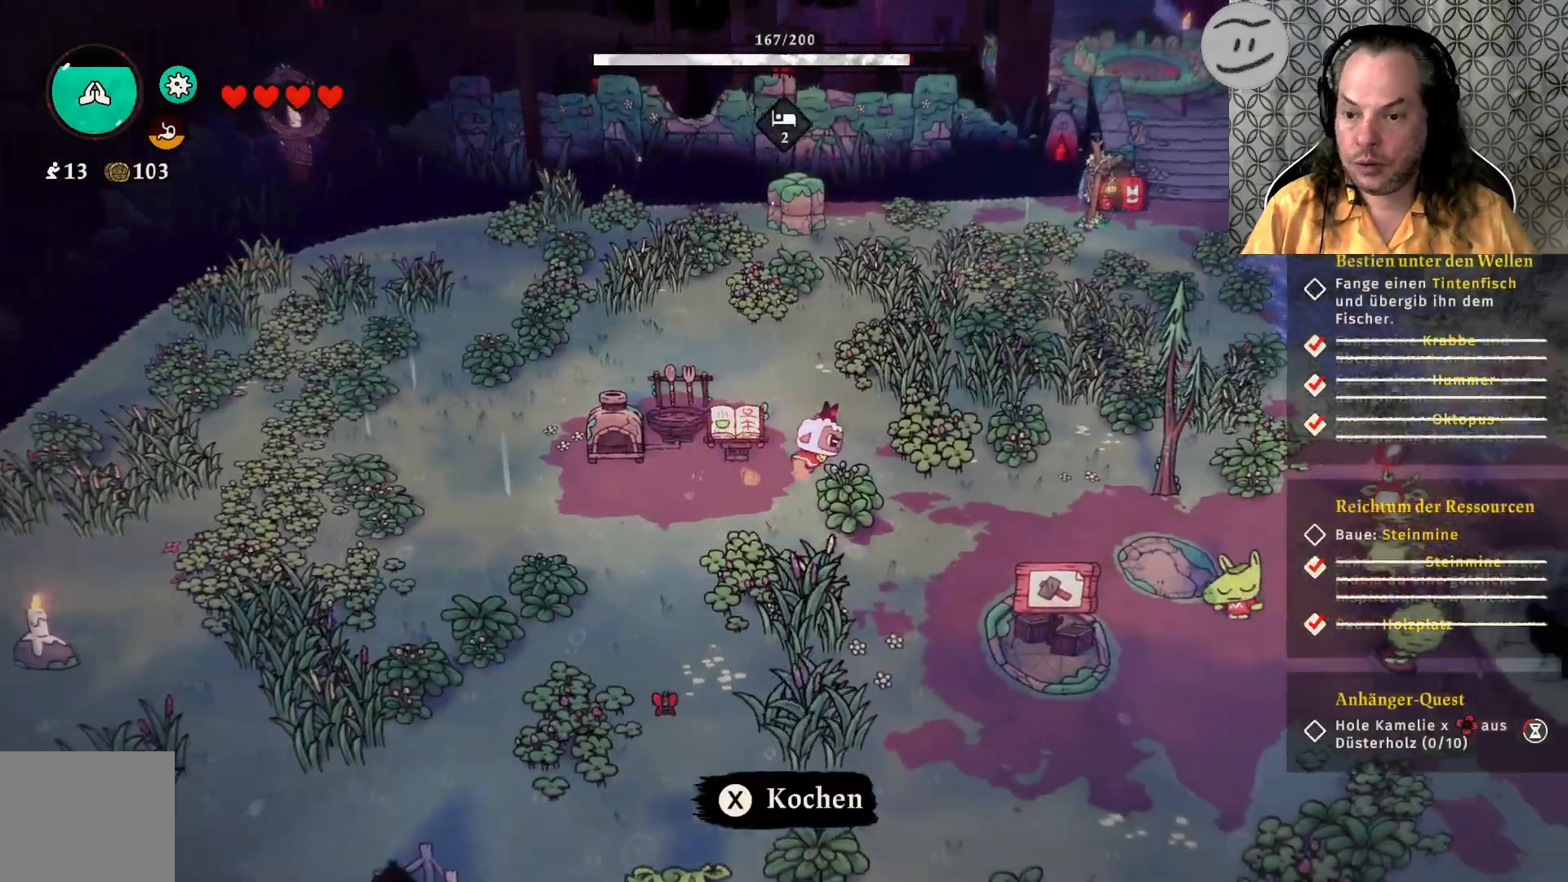
{"buttons": [], "left_stick": "right", "right_stick": "center", "events": []}
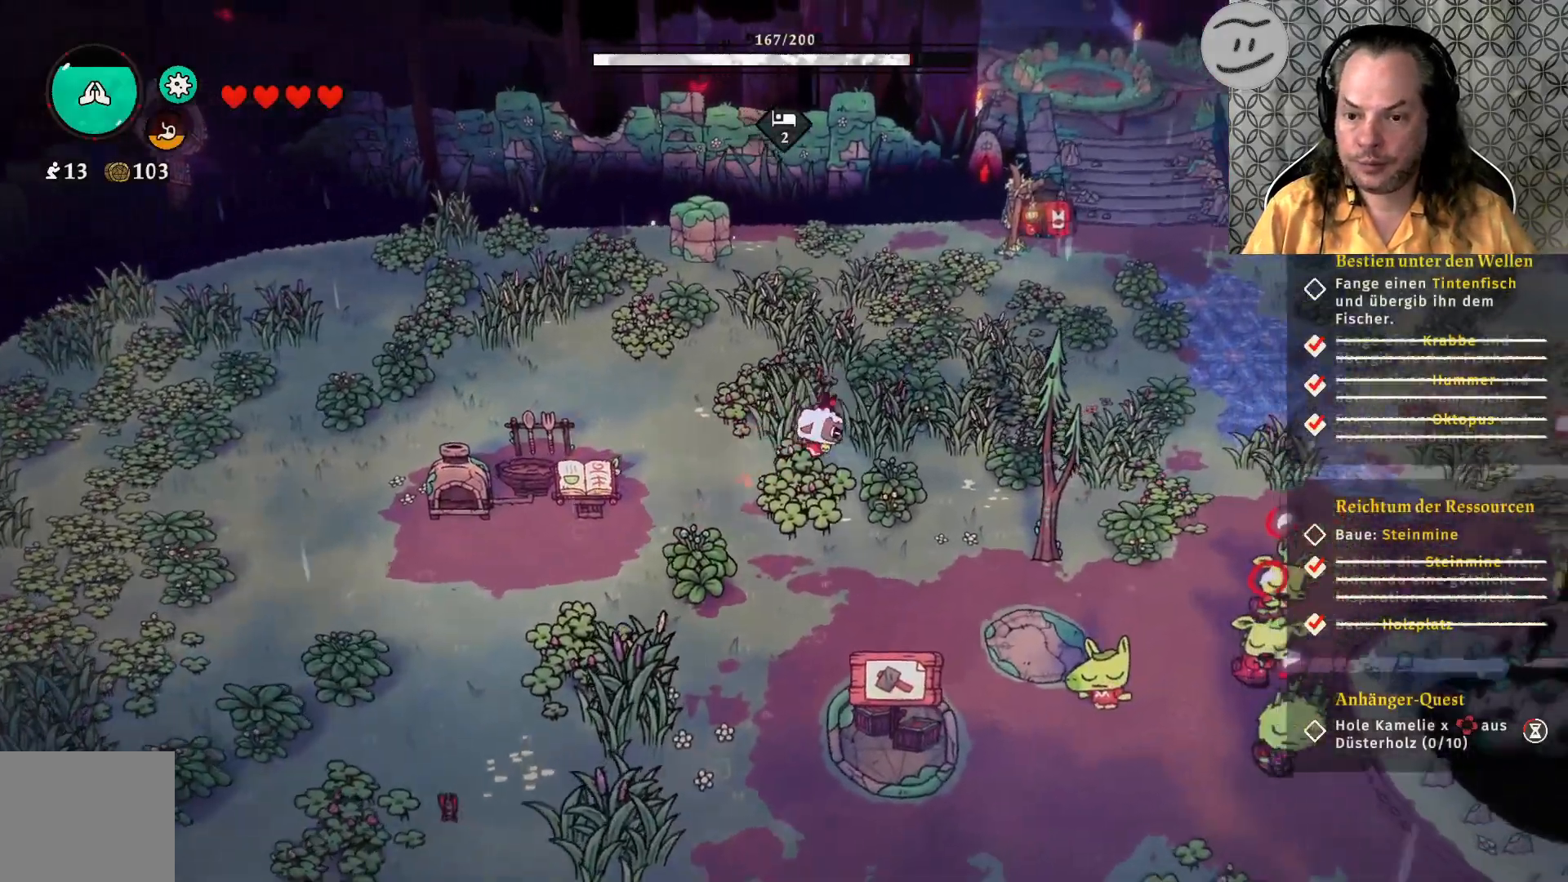
{"buttons": [], "left_stick": "right", "right_stick": "center", "events": []}
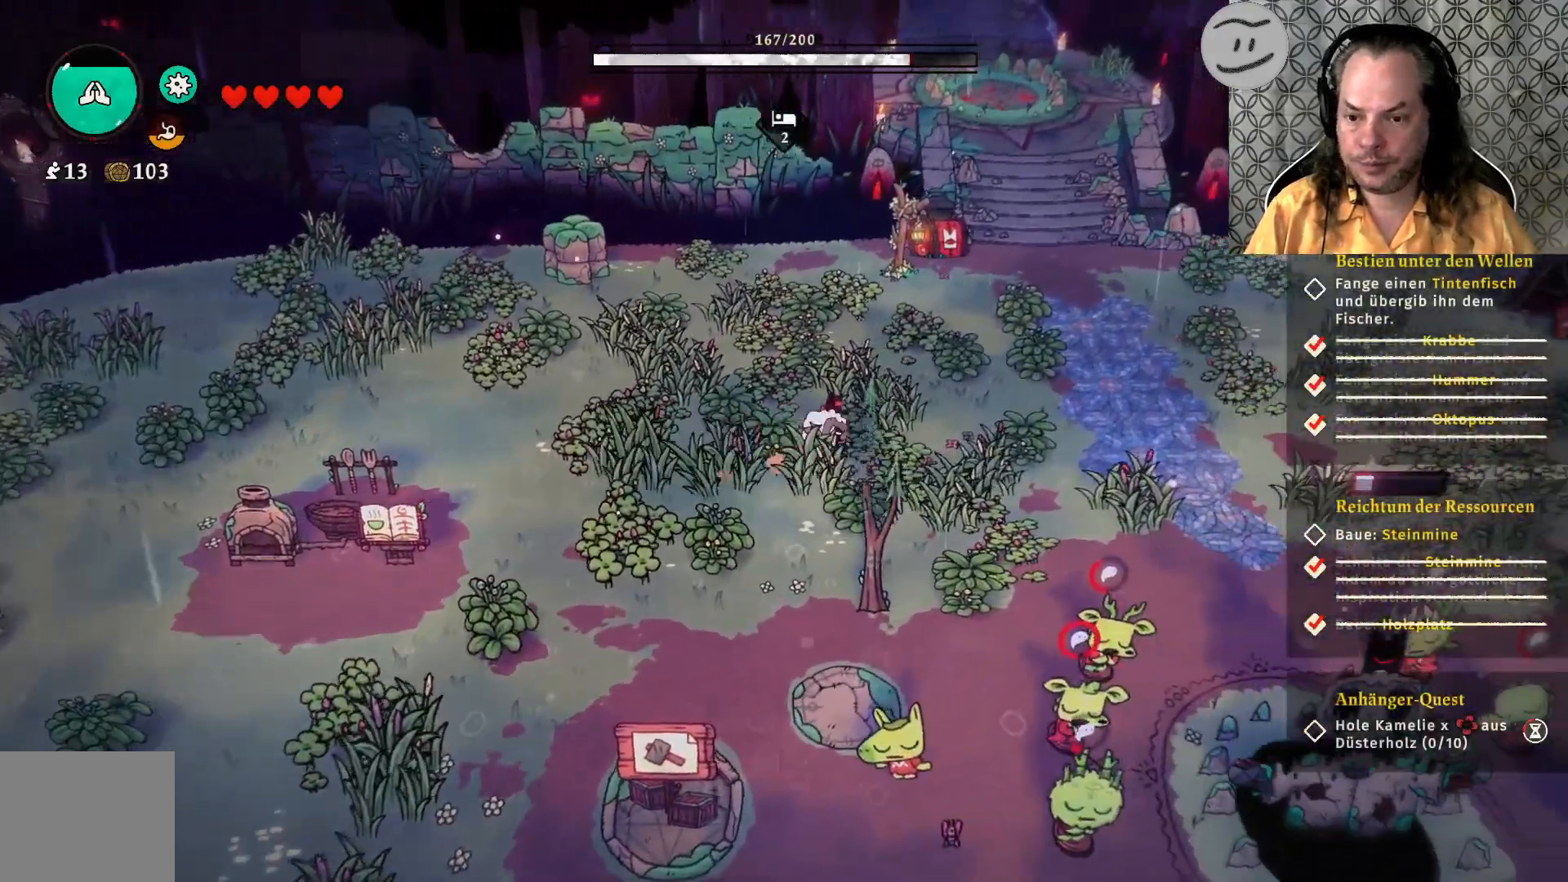
{"buttons": [], "left_stick": "down-left", "right_stick": "center", "events": [[133, "left_stick", "down"], [367, "left_stick", "down-left"]]}
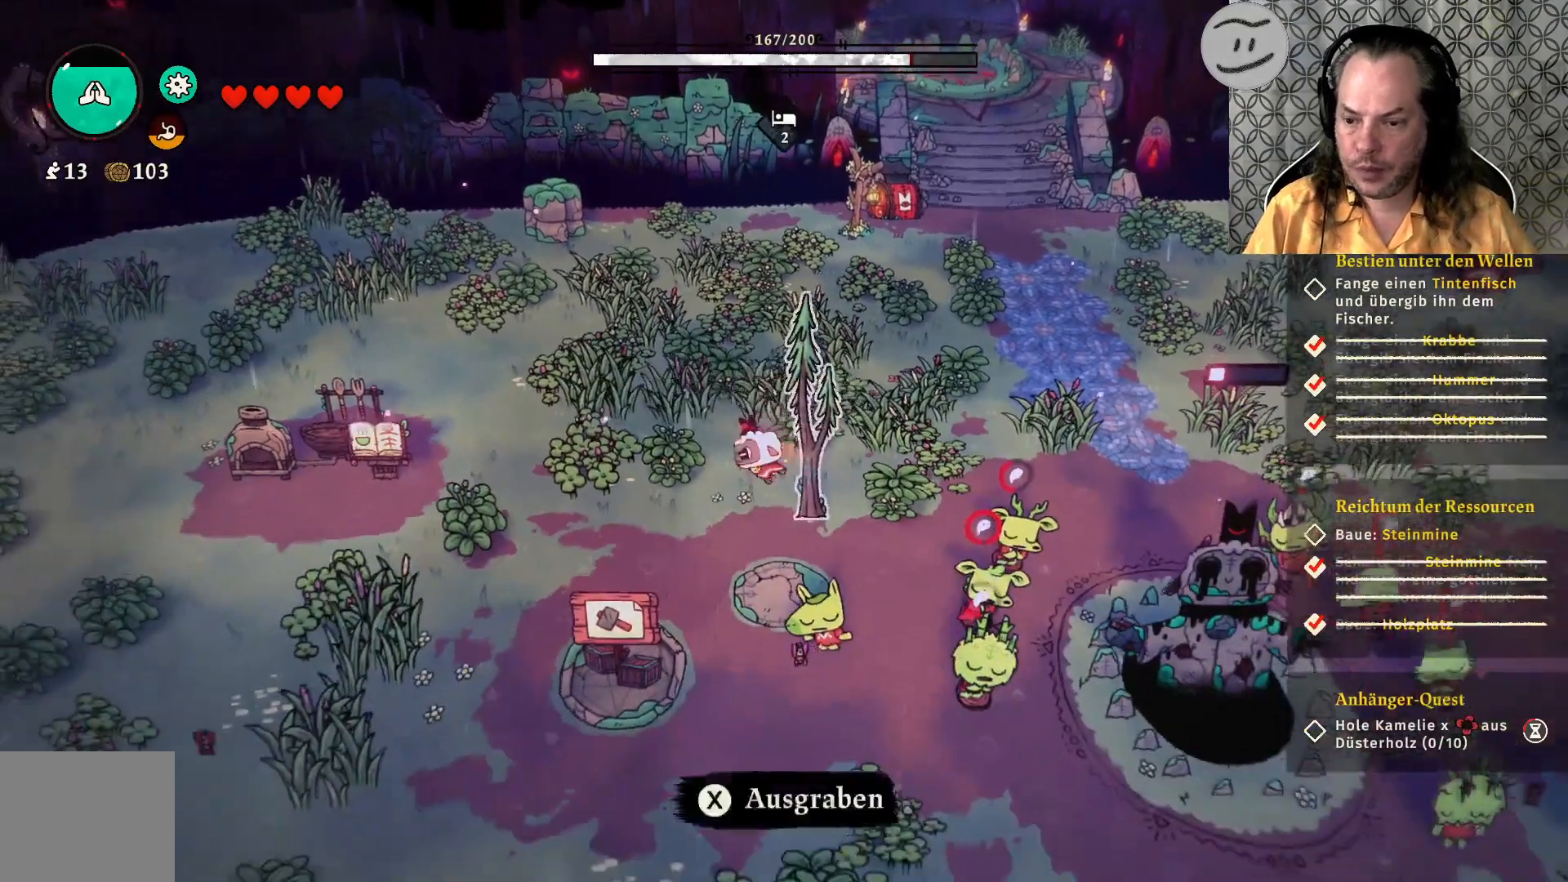
{"buttons": [], "left_stick": "down-left", "right_stick": "center", "events": []}
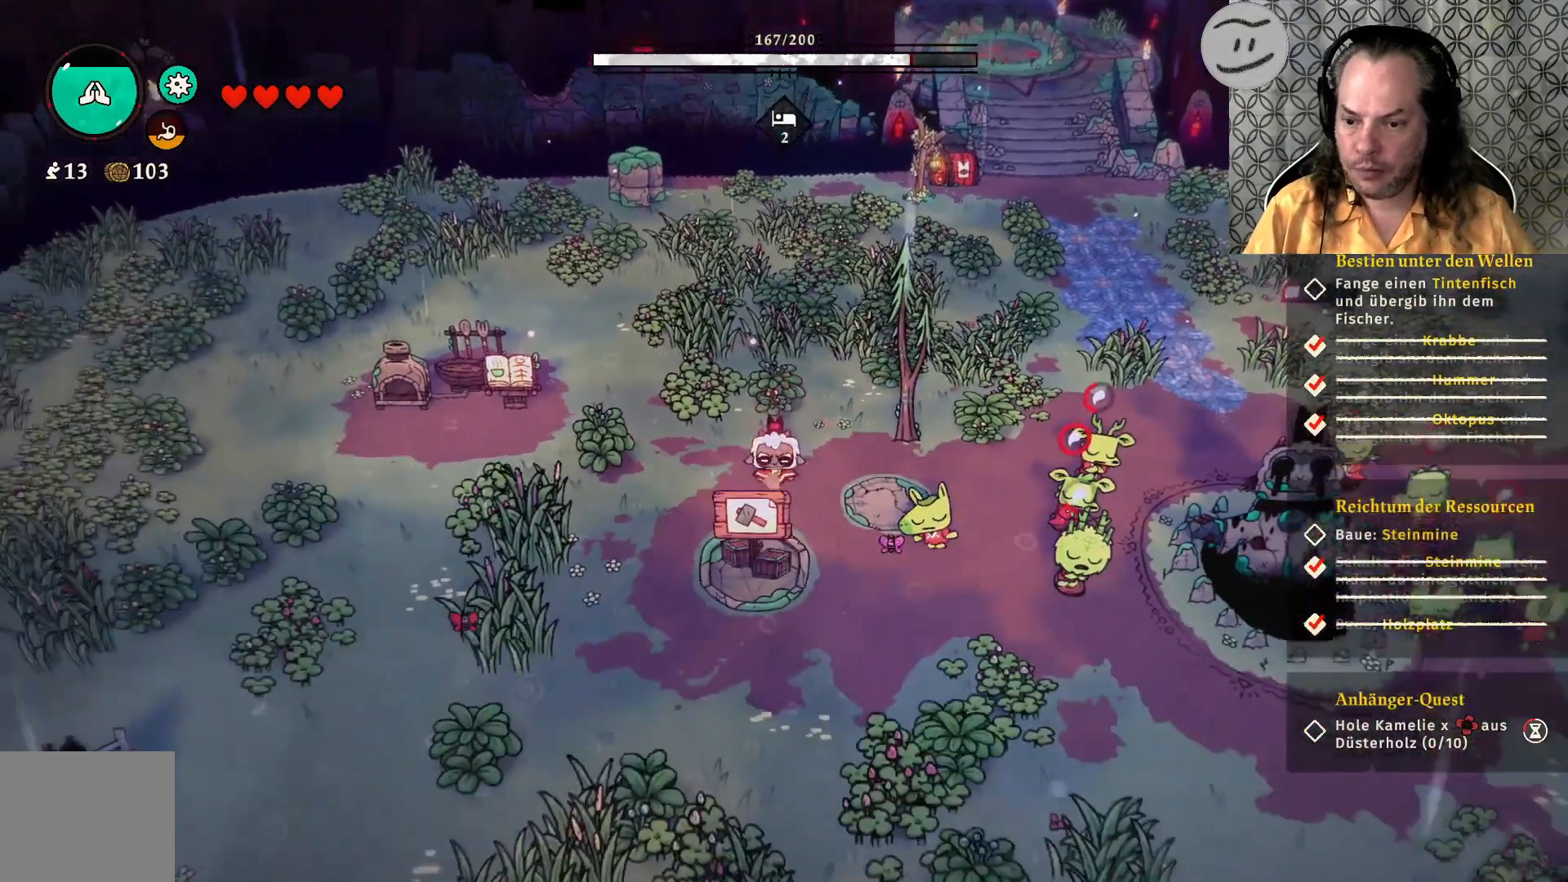
{"buttons": ["SQUARE"], "left_stick": "center", "right_stick": "center", "events": [[367, "SQUARE", "down"], [400, "left_stick", "center"]]}
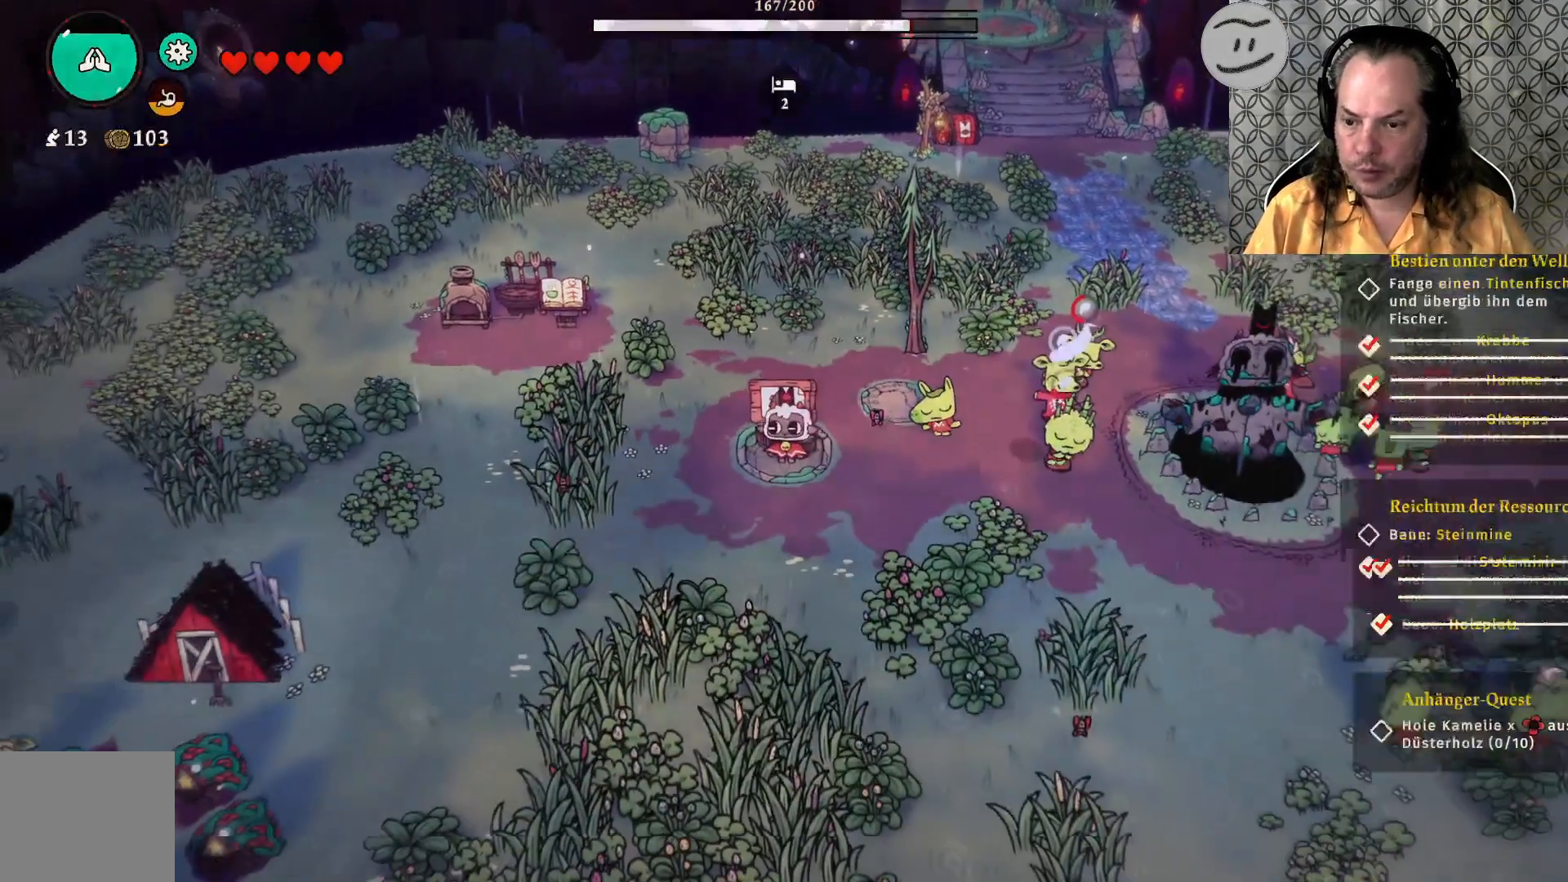
{"buttons": [], "left_stick": "center", "right_stick": "center", "events": [[33, "SQUARE", "up"]]}